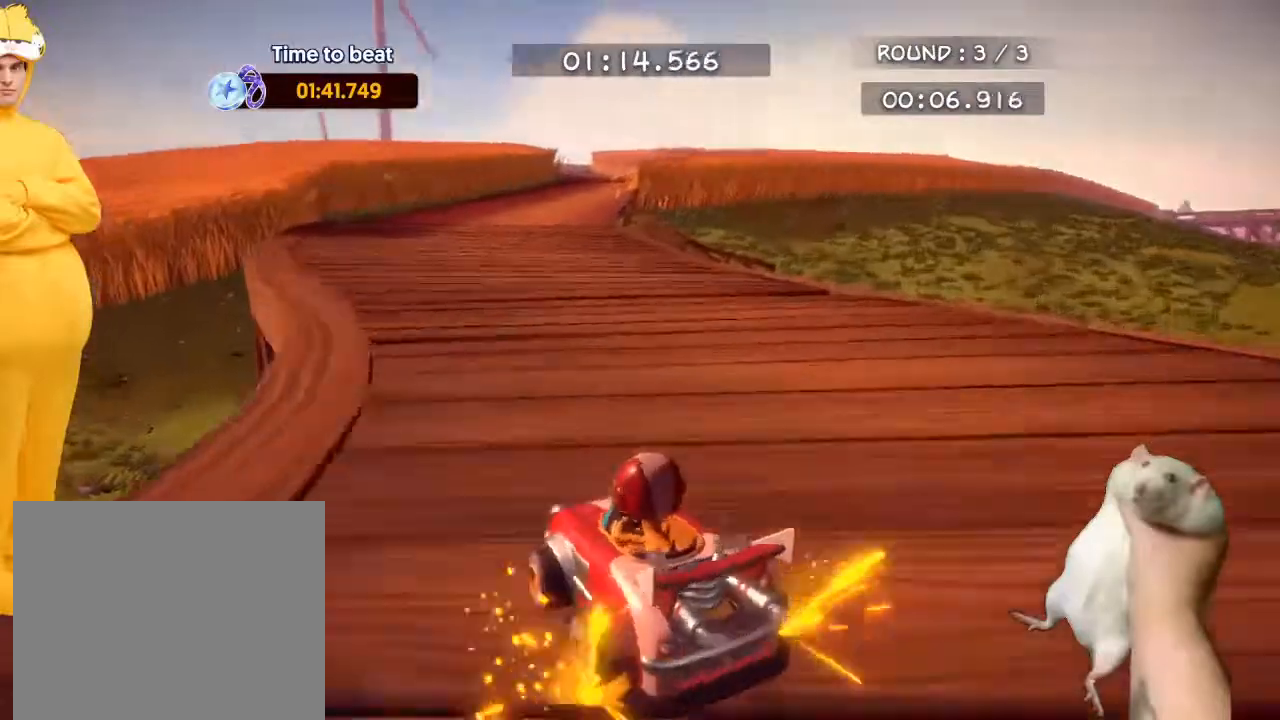
Gameplay with a controller (PlayStation layout); each line is a JSON object with the inputs held at the frame after it. "events" lists button and stick changes between this image and that frame as [ms after this image, input, new state], when the widget could be followed in between. Not read: right_stick.
{"buttons": ["R2"], "left_stick": "up-right", "events": [[500, "CROSS", "up"]]}
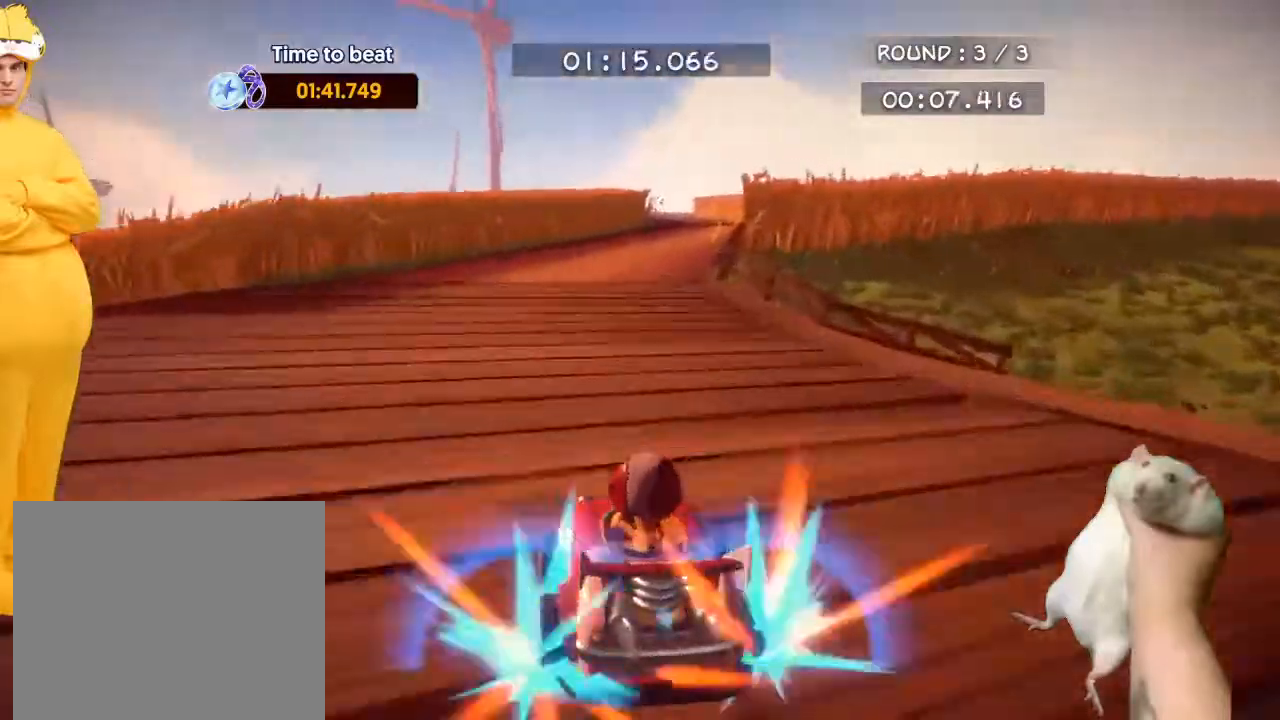
{"buttons": ["CROSS", "R2"], "left_stick": "up-left", "events": [[100, "CROSS", "down"], [433, "left_stick", "up-left"]]}
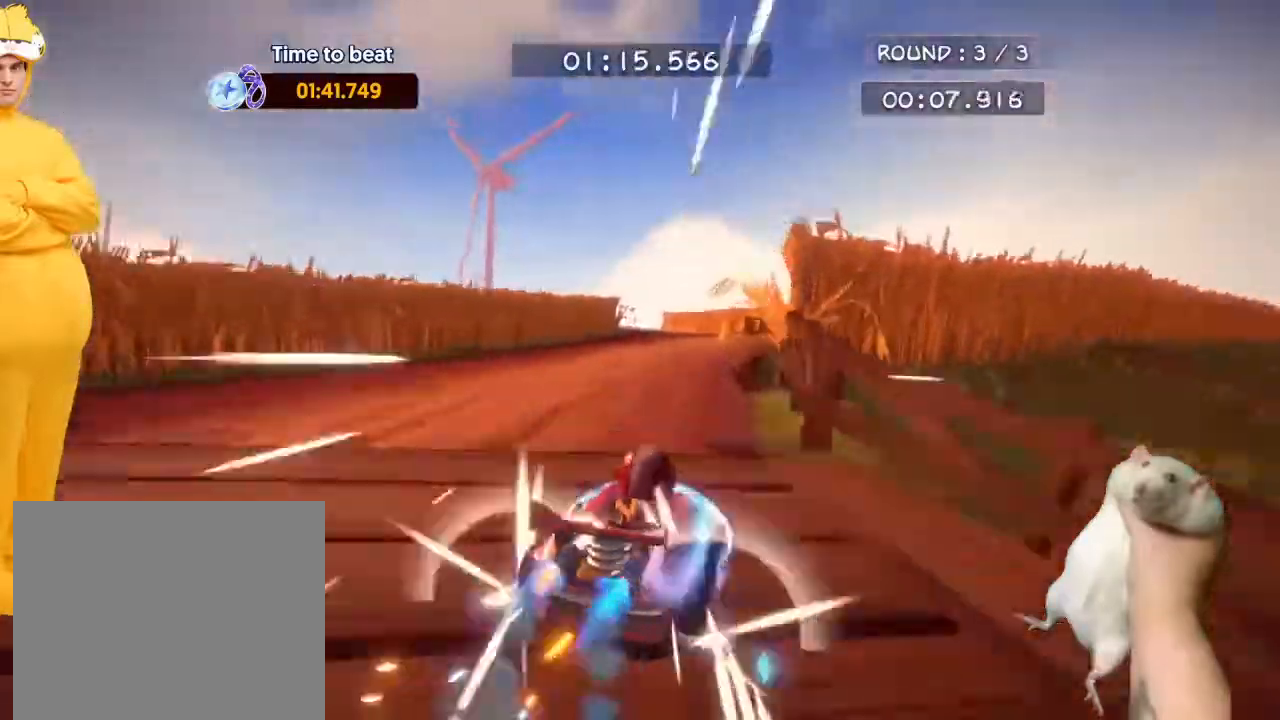
{"buttons": ["CROSS", "R2"], "left_stick": "up-right", "events": [[333, "left_stick", "up-right"]]}
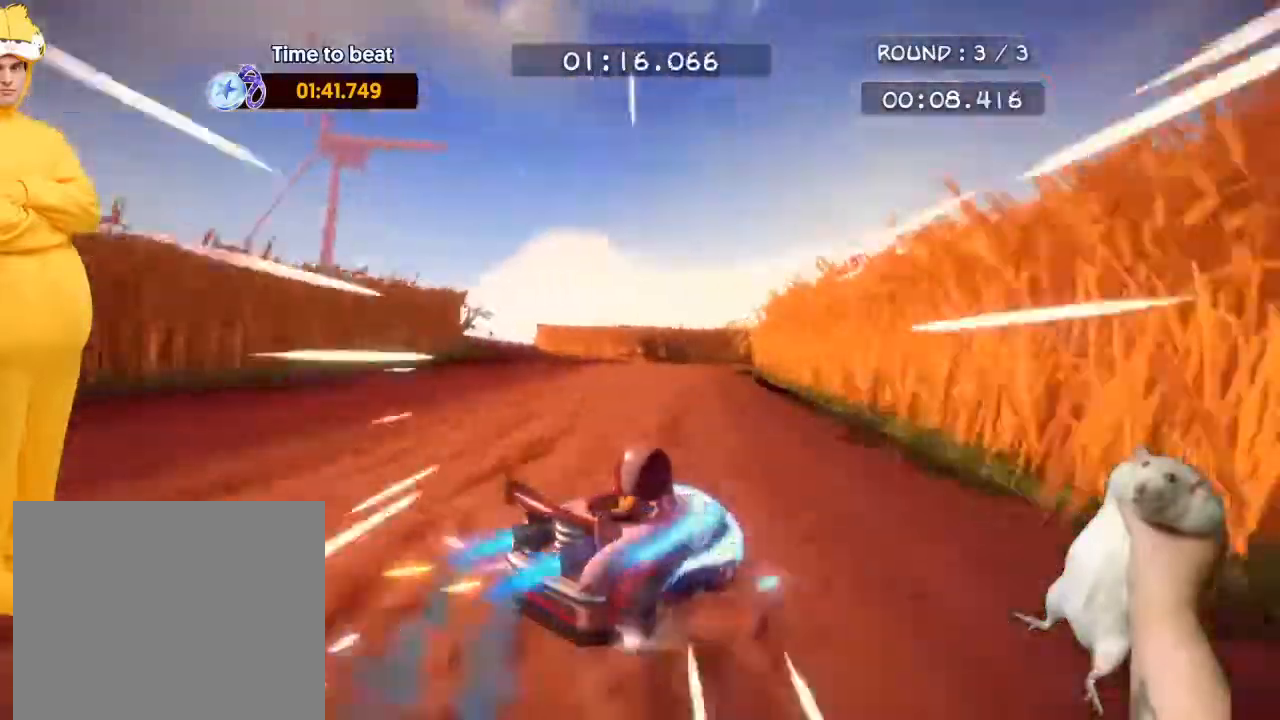
{"buttons": ["CROSS", "R2"], "left_stick": "up-right", "events": []}
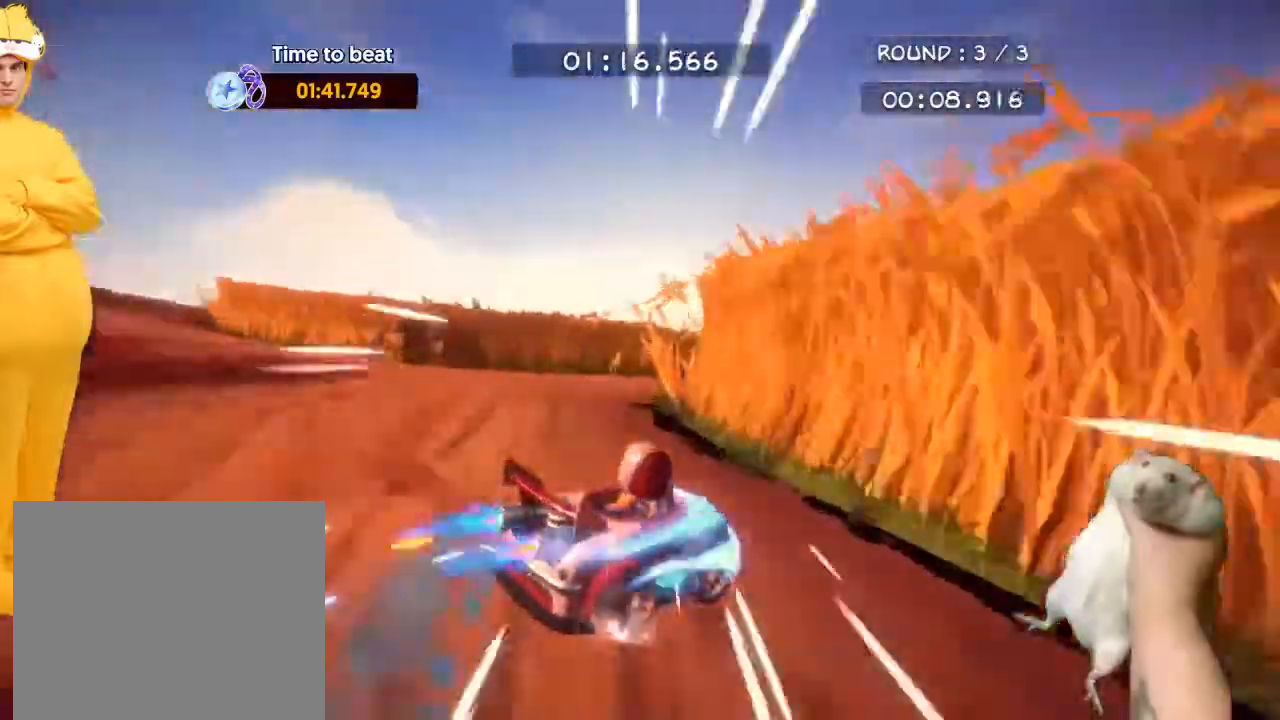
{"buttons": ["CROSS", "R2"], "left_stick": "up-left", "events": [[267, "CROSS", "up"], [367, "CROSS", "down"], [367, "left_stick", "up-left"]]}
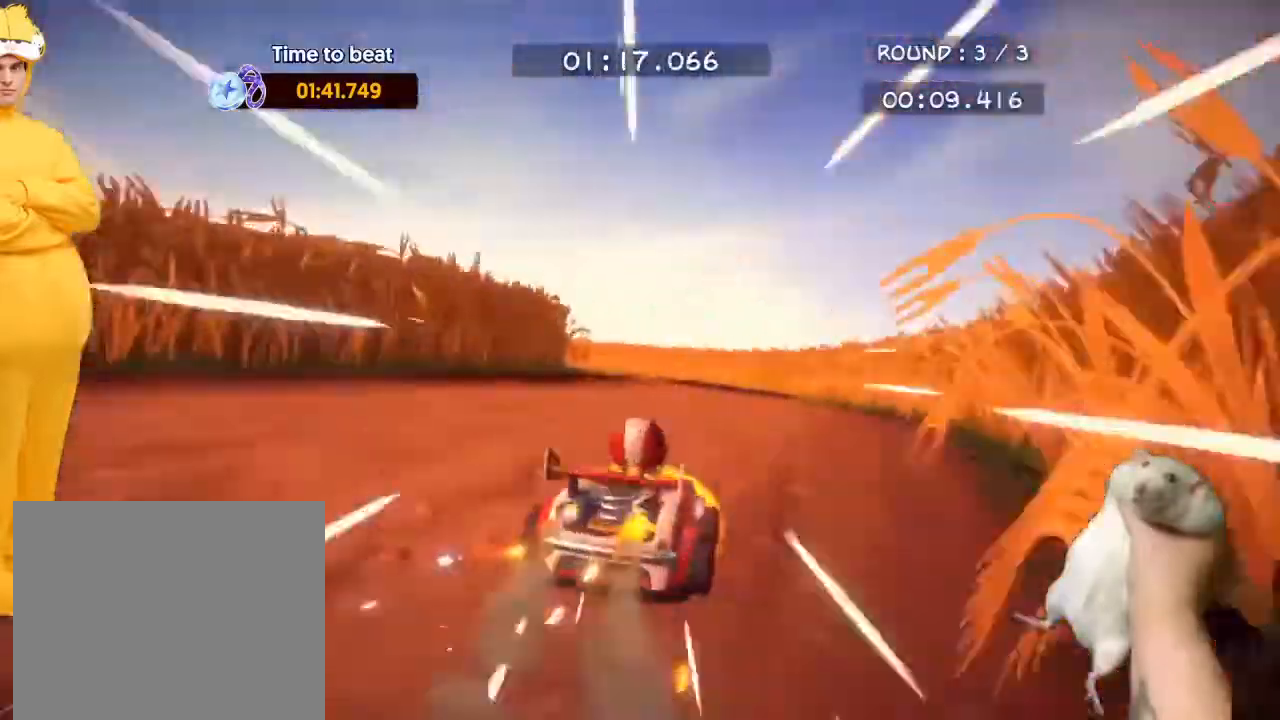
{"buttons": ["CROSS", "R2"], "left_stick": "up-left", "events": []}
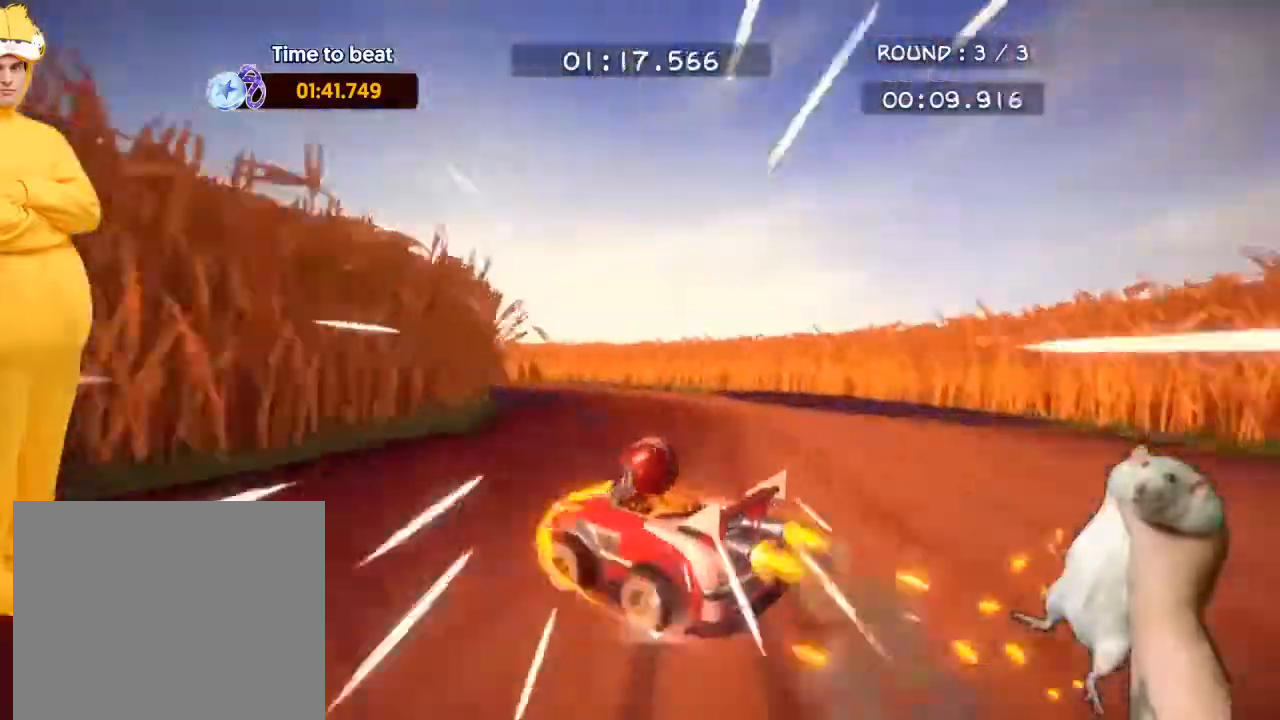
{"buttons": ["CROSS", "R2"], "left_stick": "up", "events": [[67, "left_stick", "up-right"], [233, "left_stick", "up"]]}
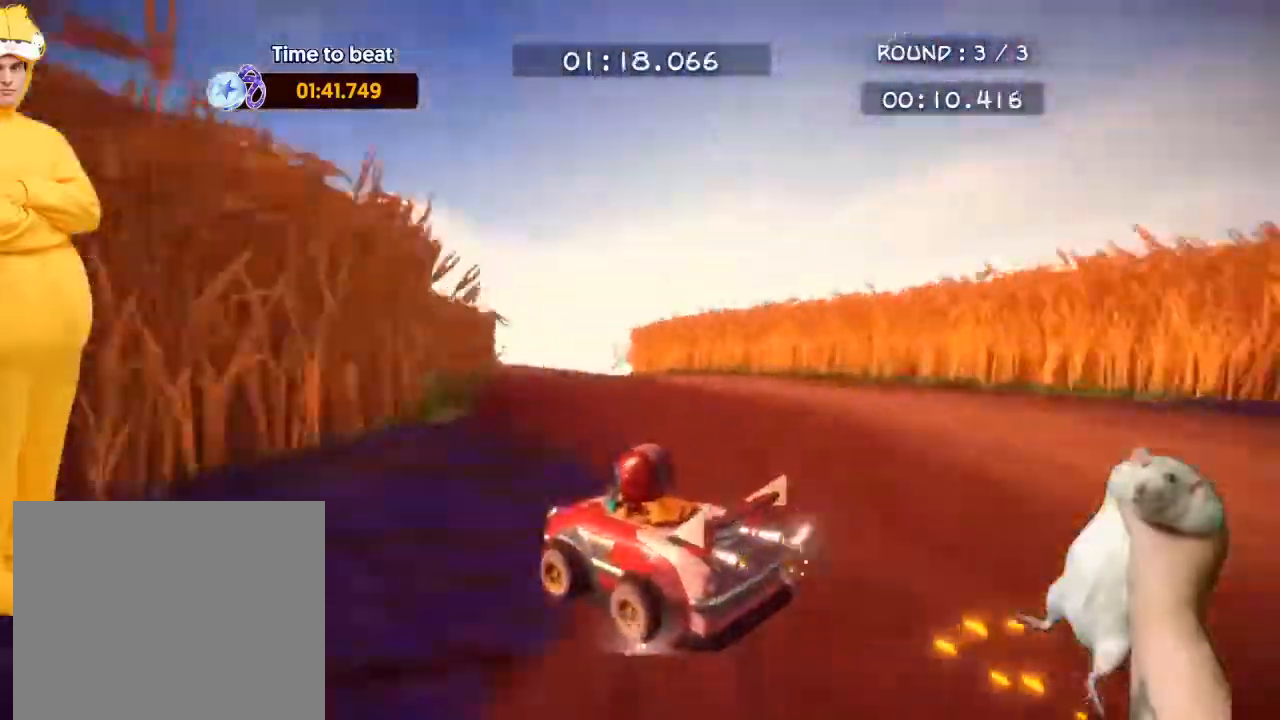
{"buttons": ["CROSS", "R2"], "left_stick": "up-right", "events": [[167, "left_stick", "up-right"], [400, "CROSS", "up"], [500, "CROSS", "down"]]}
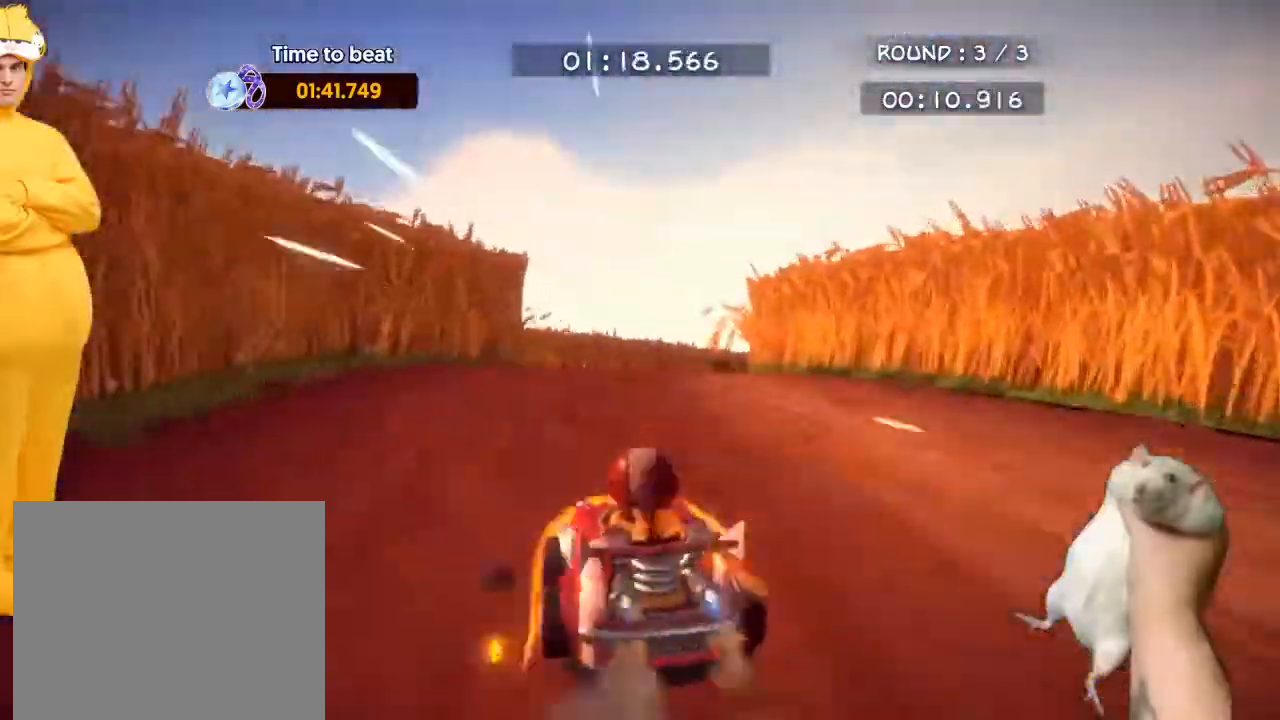
{"buttons": ["CROSS", "R2"], "left_stick": "up", "events": [[300, "left_stick", "up"]]}
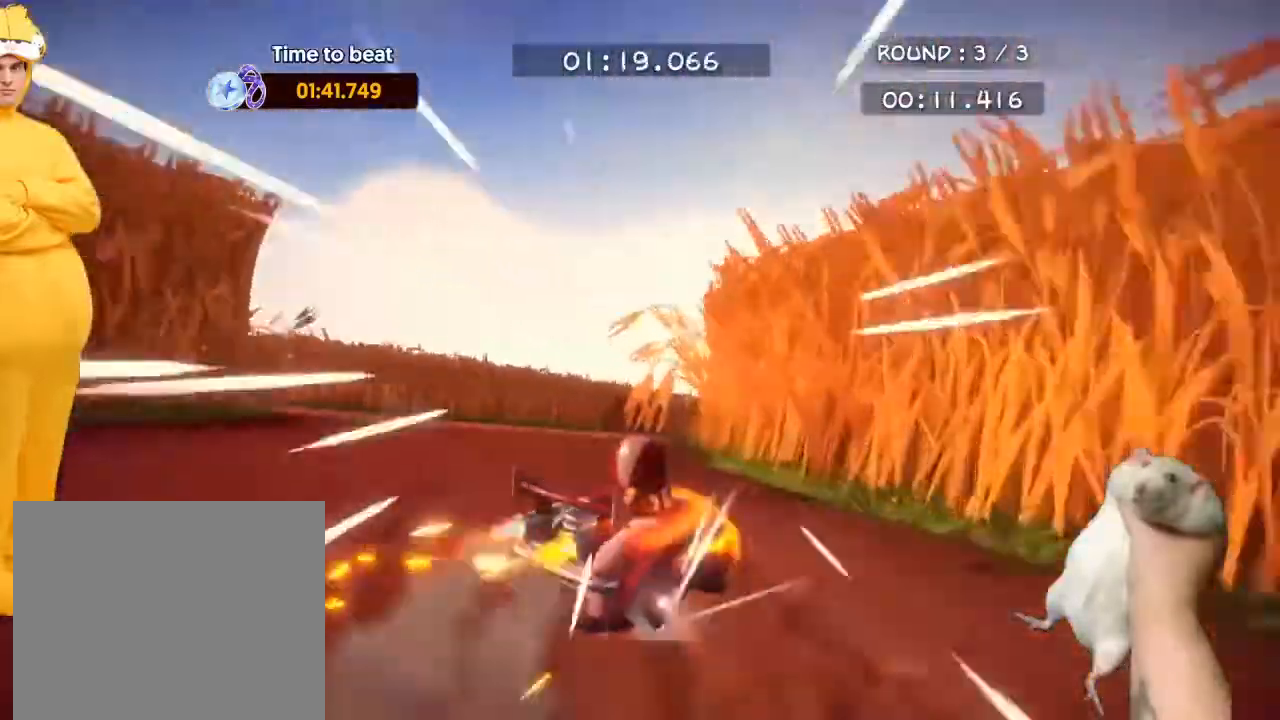
{"buttons": ["CROSS", "R2"], "left_stick": "up-right", "events": [[67, "left_stick", "up-right"]]}
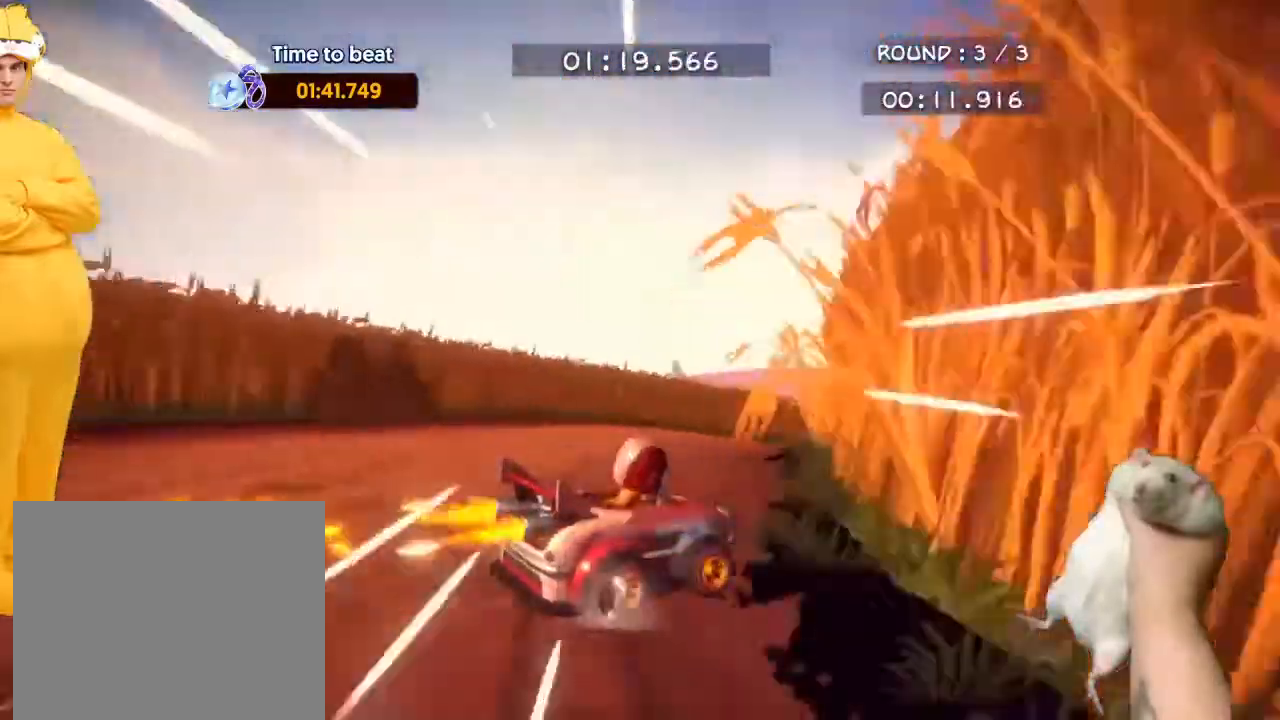
{"buttons": ["CROSS", "R2"], "left_stick": "right", "events": [[133, "left_stick", "right"]]}
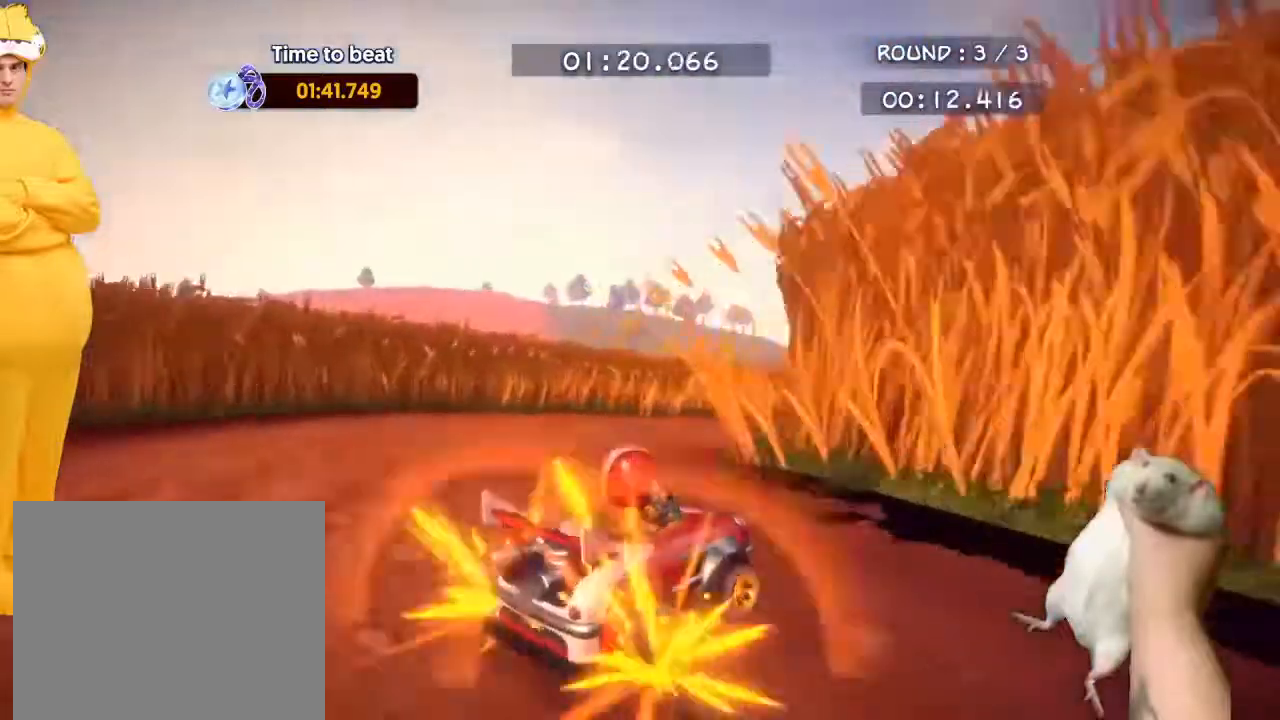
{"buttons": ["CROSS", "R2"], "left_stick": "right", "events": []}
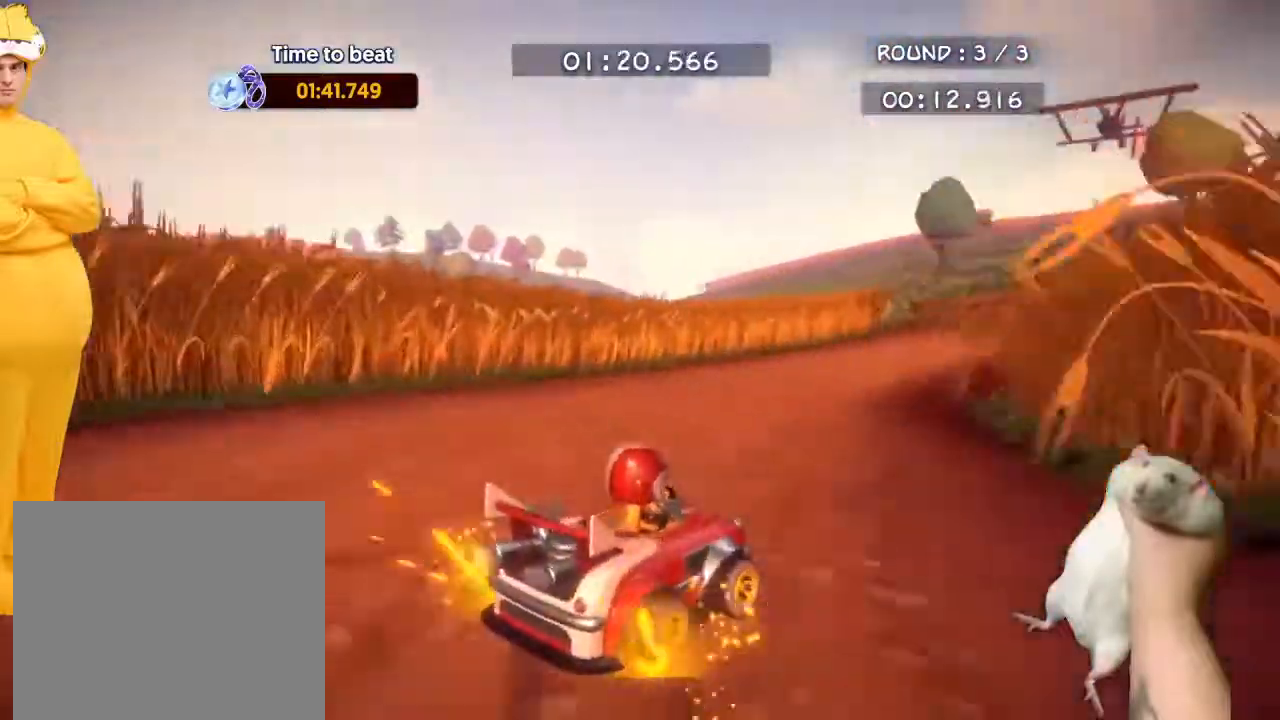
{"buttons": ["CROSS", "R2"], "left_stick": "up", "events": [[67, "left_stick", "up-right"], [167, "left_stick", "up"]]}
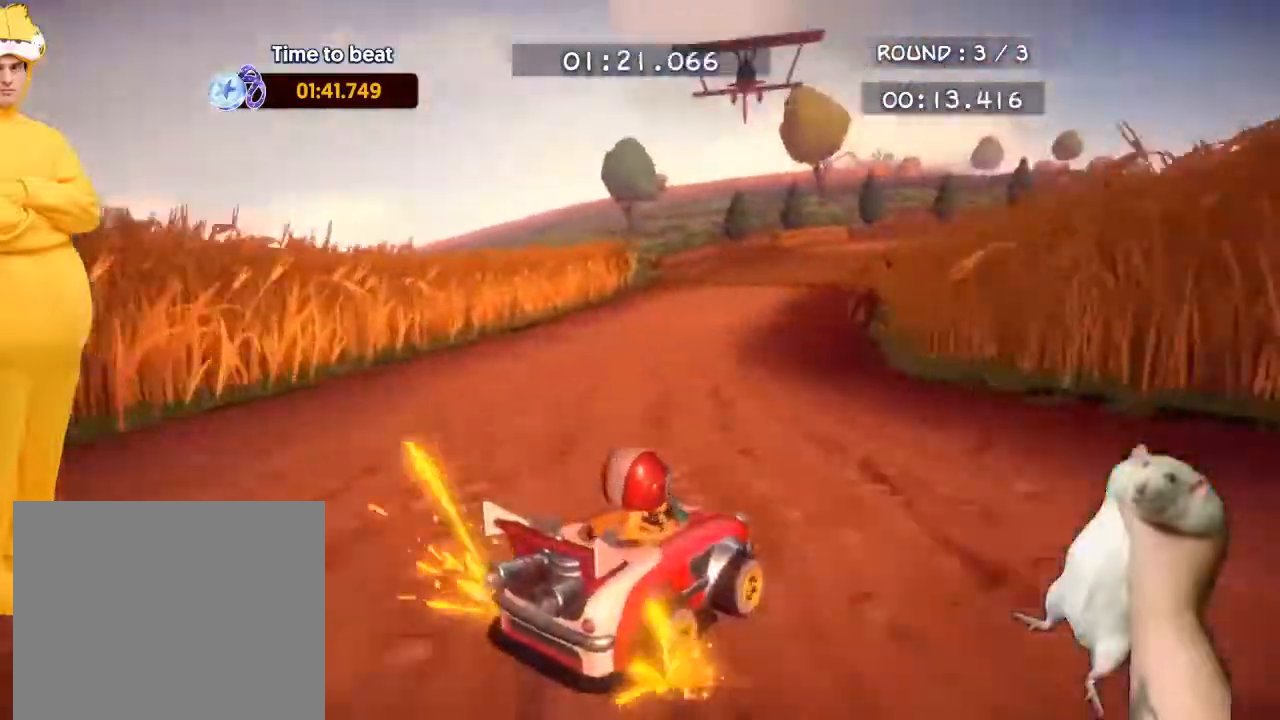
{"buttons": ["R2"], "left_stick": "up-left", "events": [[367, "left_stick", "up-left"], [467, "CROSS", "up"]]}
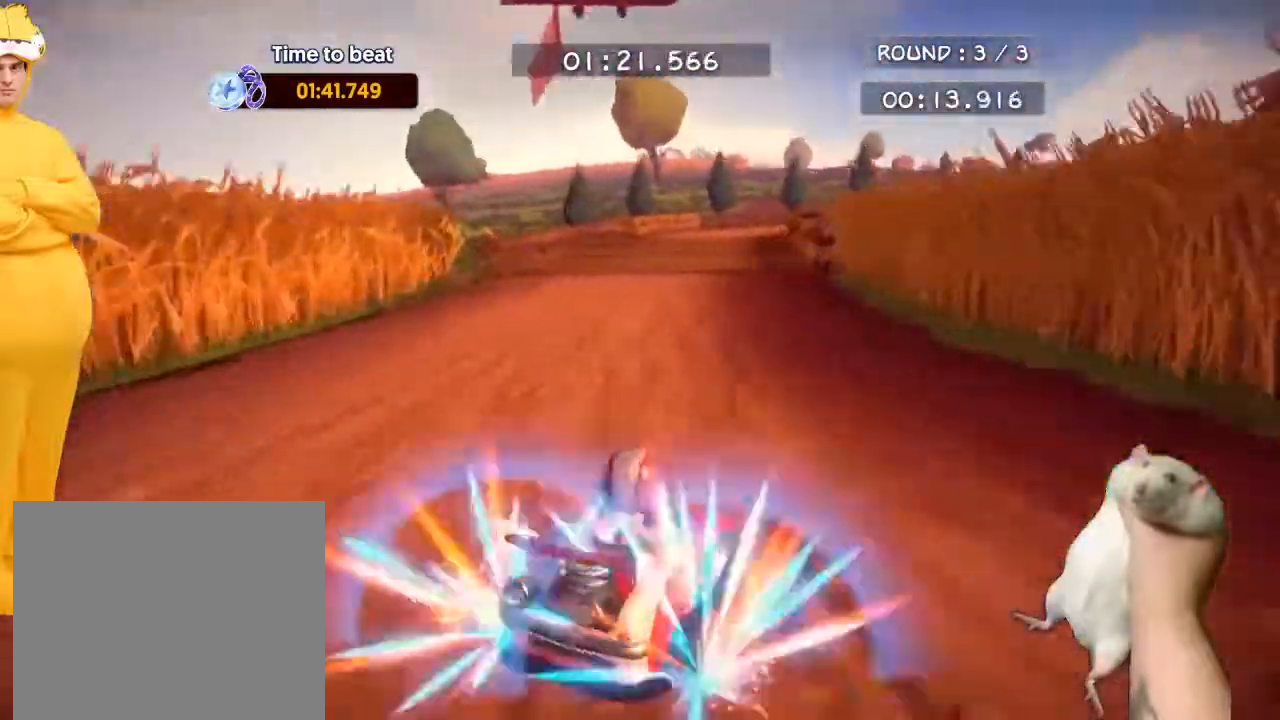
{"buttons": ["R1", "R2"], "left_stick": "center", "events": [[100, "left_stick", "center"], [267, "R1", "down"], [333, "R1", "up"], [467, "R1", "down"]]}
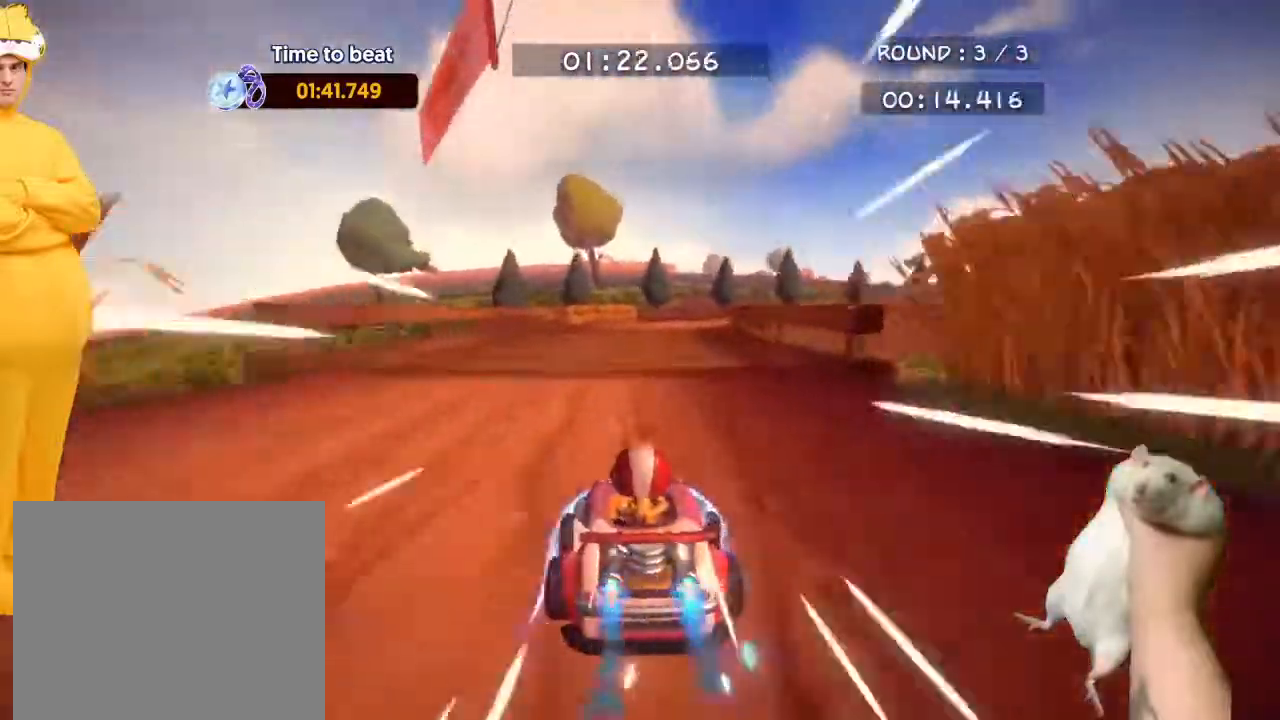
{"buttons": ["CROSS", "R2"], "left_stick": "right", "events": [[33, "R1", "up"], [100, "left_stick", "right"], [133, "CROSS", "down"], [167, "left_stick", "up-right"], [433, "left_stick", "center"], [500, "left_stick", "right"]]}
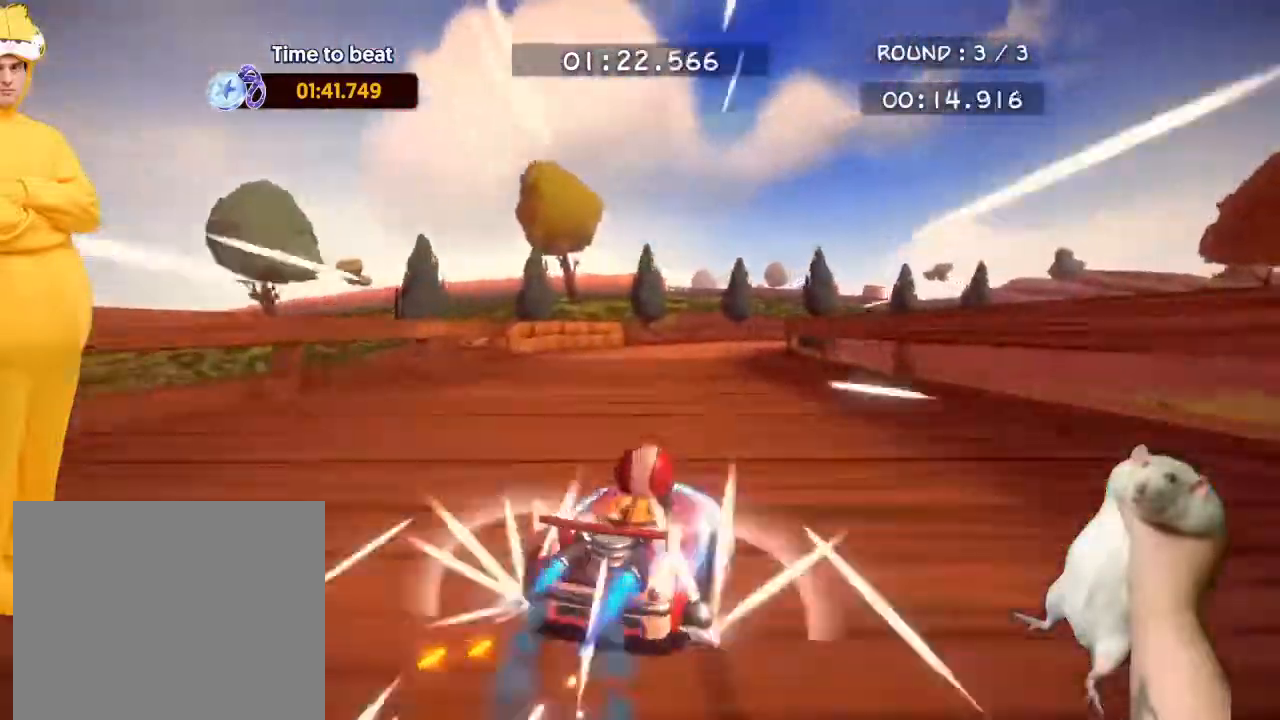
{"buttons": ["CROSS", "R2"], "left_stick": "up-right", "events": [[167, "left_stick", "up-right"]]}
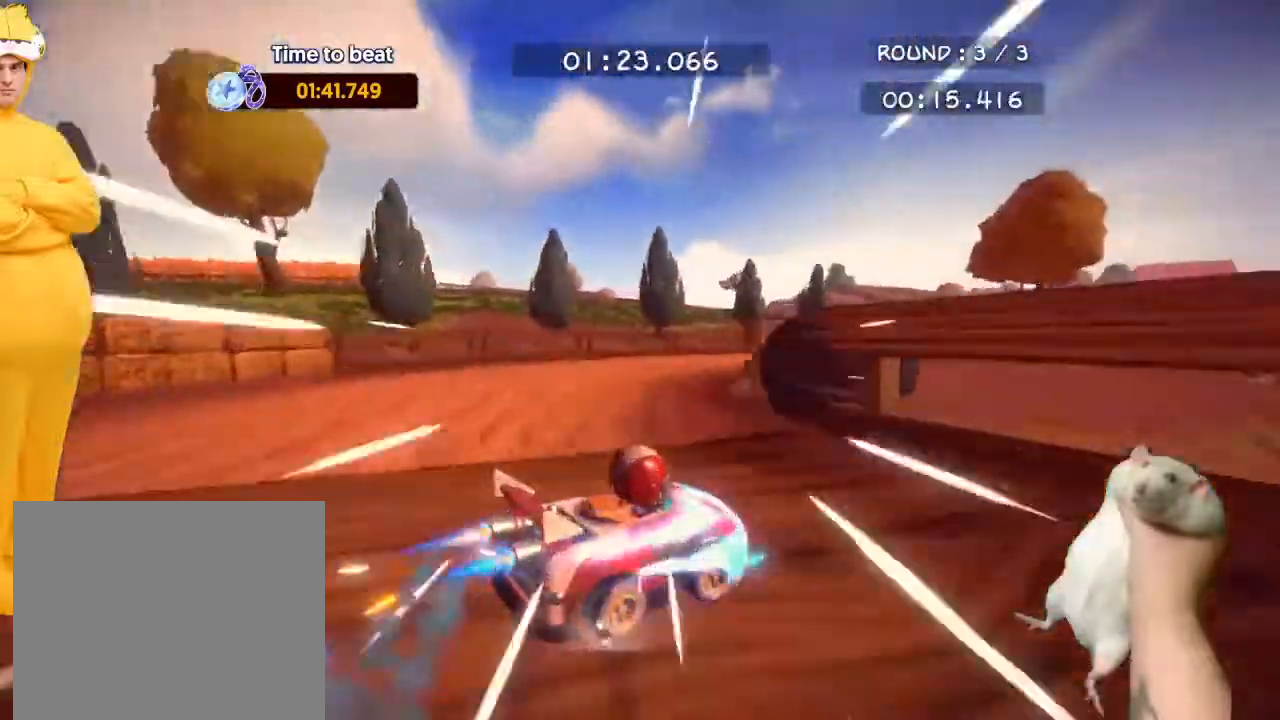
{"buttons": ["CROSS", "R2"], "left_stick": "up-right", "events": []}
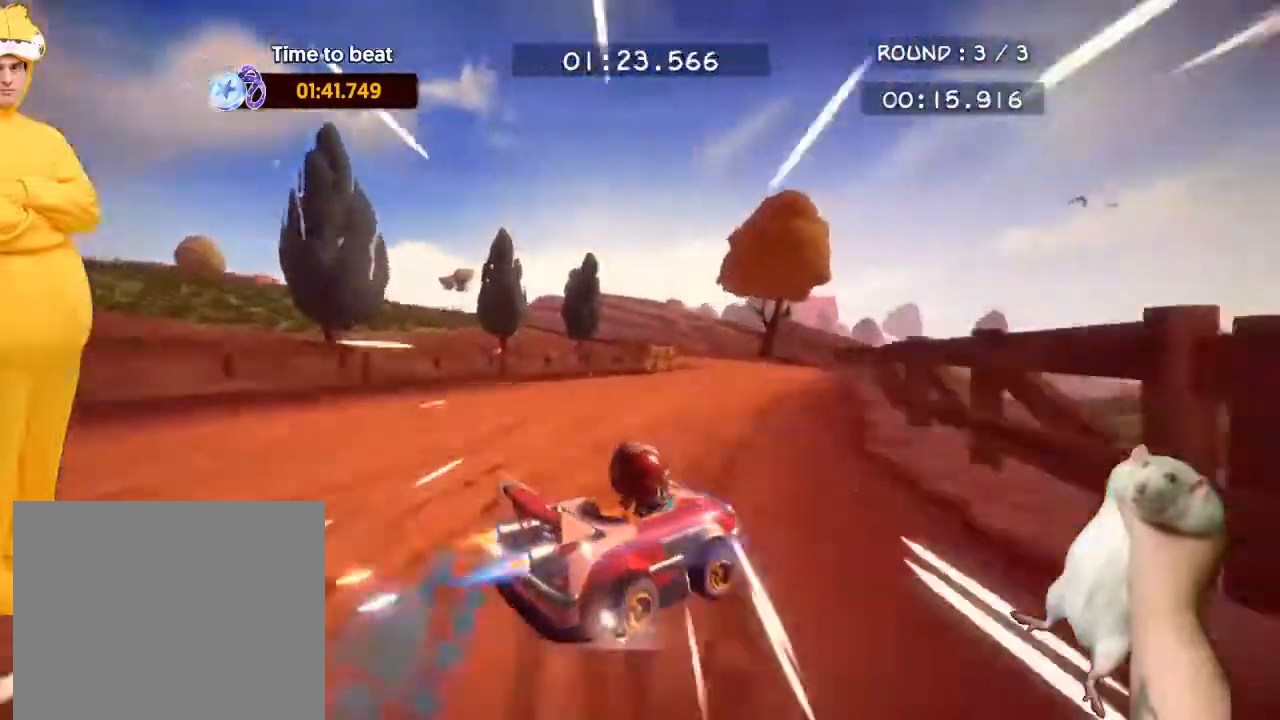
{"buttons": ["CROSS", "R2"], "left_stick": "up-right", "events": [[67, "CROSS", "up"], [100, "left_stick", "up-left"], [133, "CROSS", "down"], [433, "left_stick", "up-right"]]}
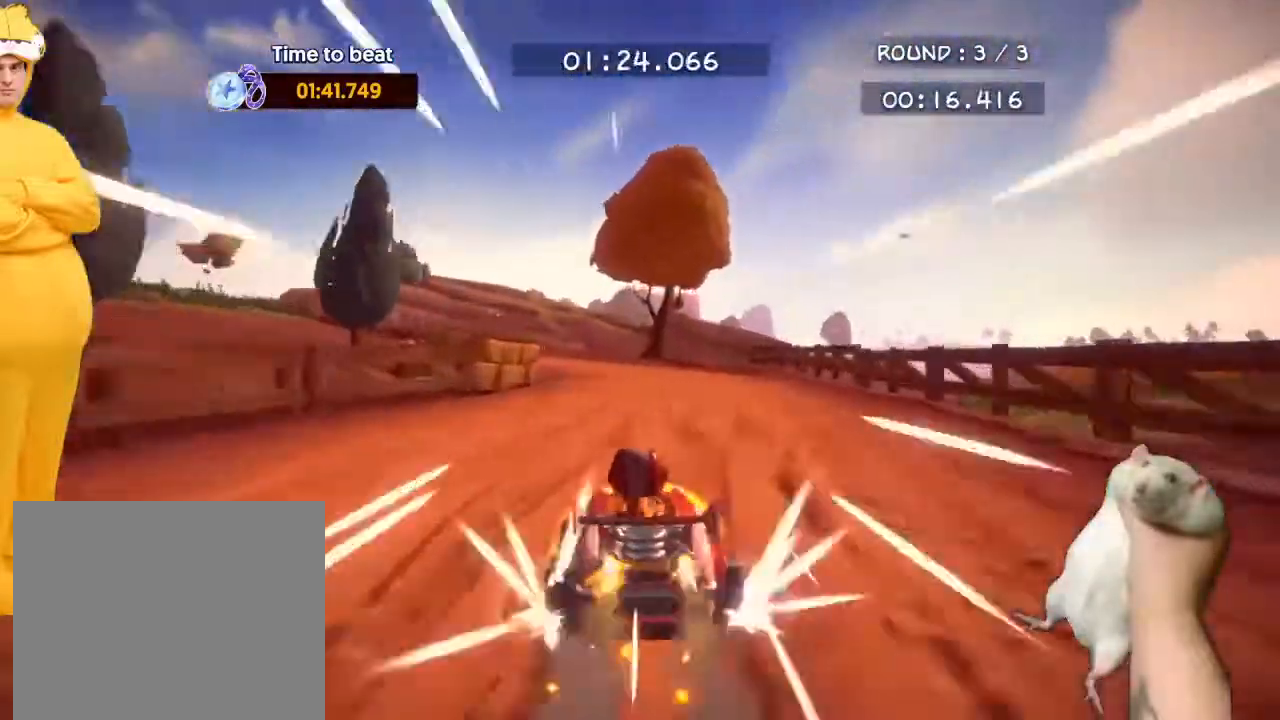
{"buttons": ["CROSS", "R2"], "left_stick": "up-left", "events": [[300, "left_stick", "up-left"]]}
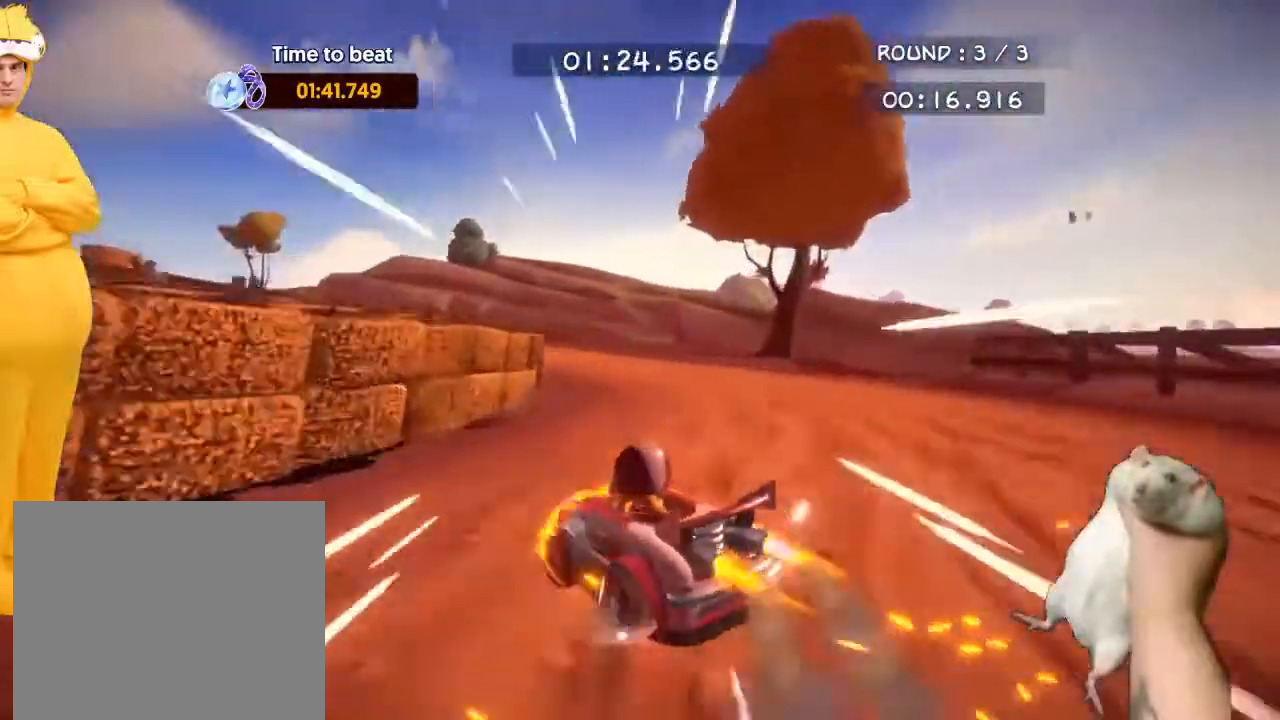
{"buttons": ["CROSS", "R2"], "left_stick": "up-left", "events": []}
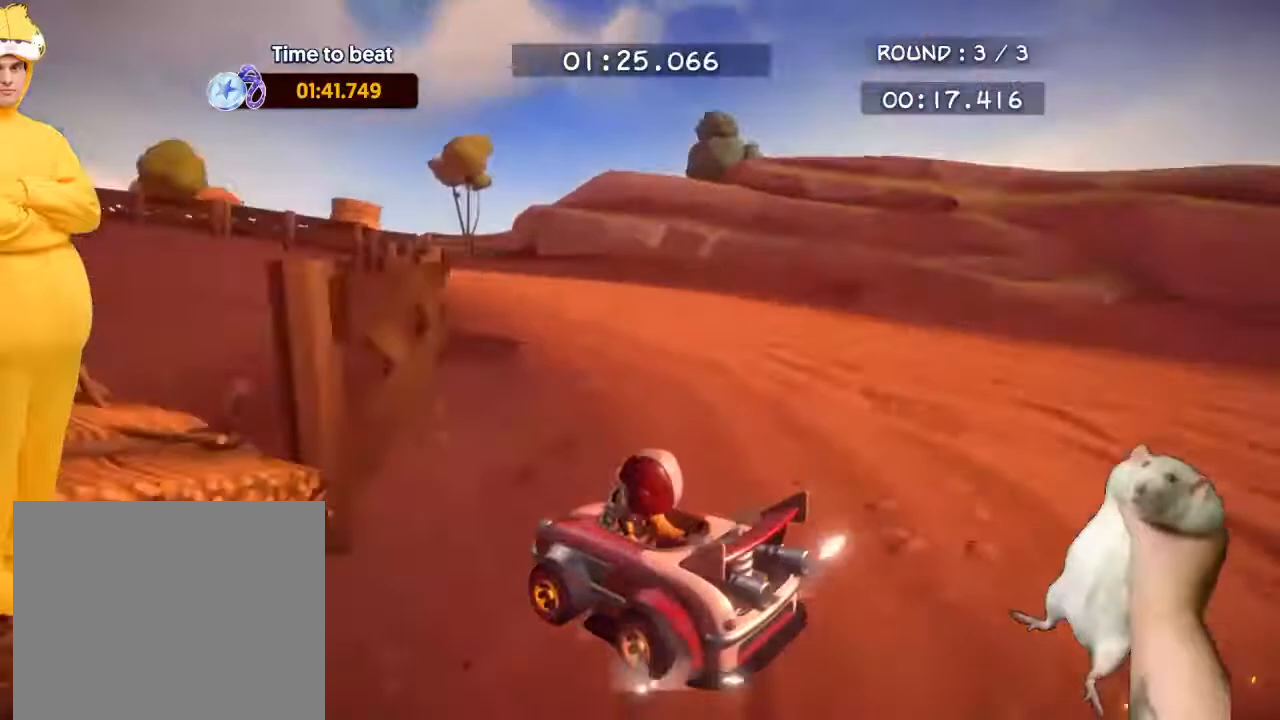
{"buttons": ["CROSS", "R2"], "left_stick": "up-left", "events": []}
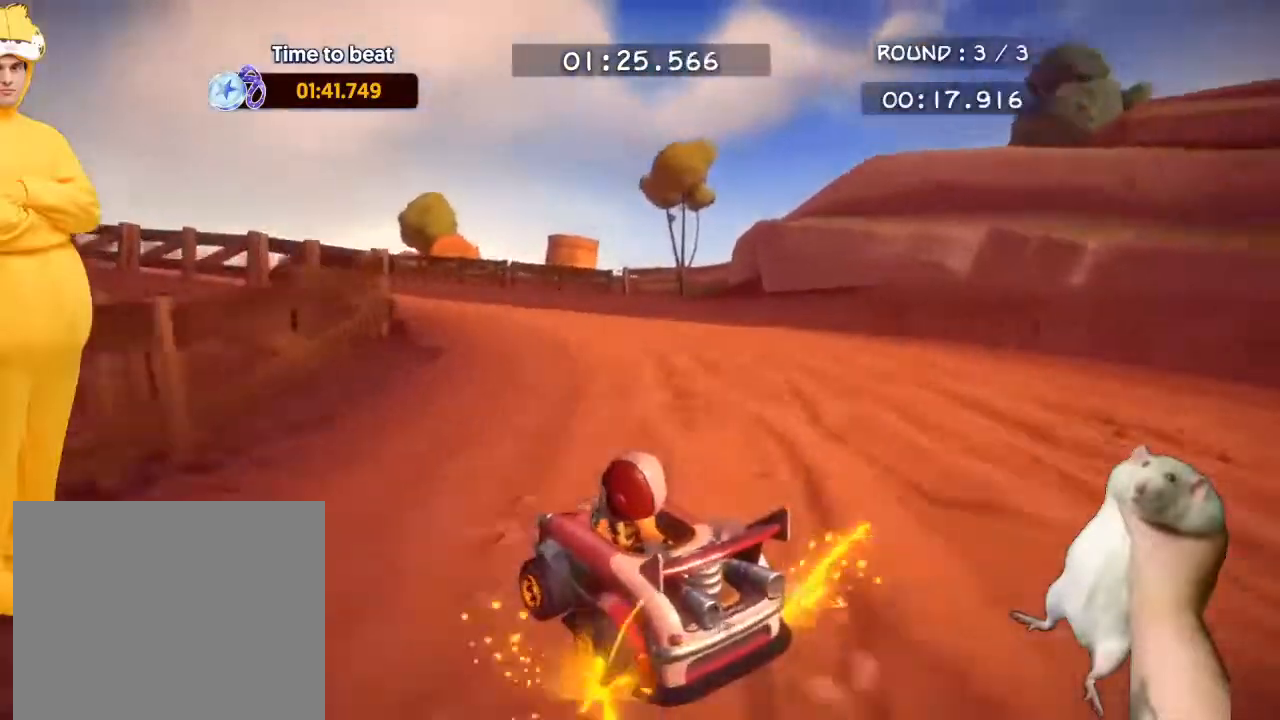
{"buttons": ["CROSS", "R2"], "left_stick": "up-right", "events": [[500, "left_stick", "up-right"]]}
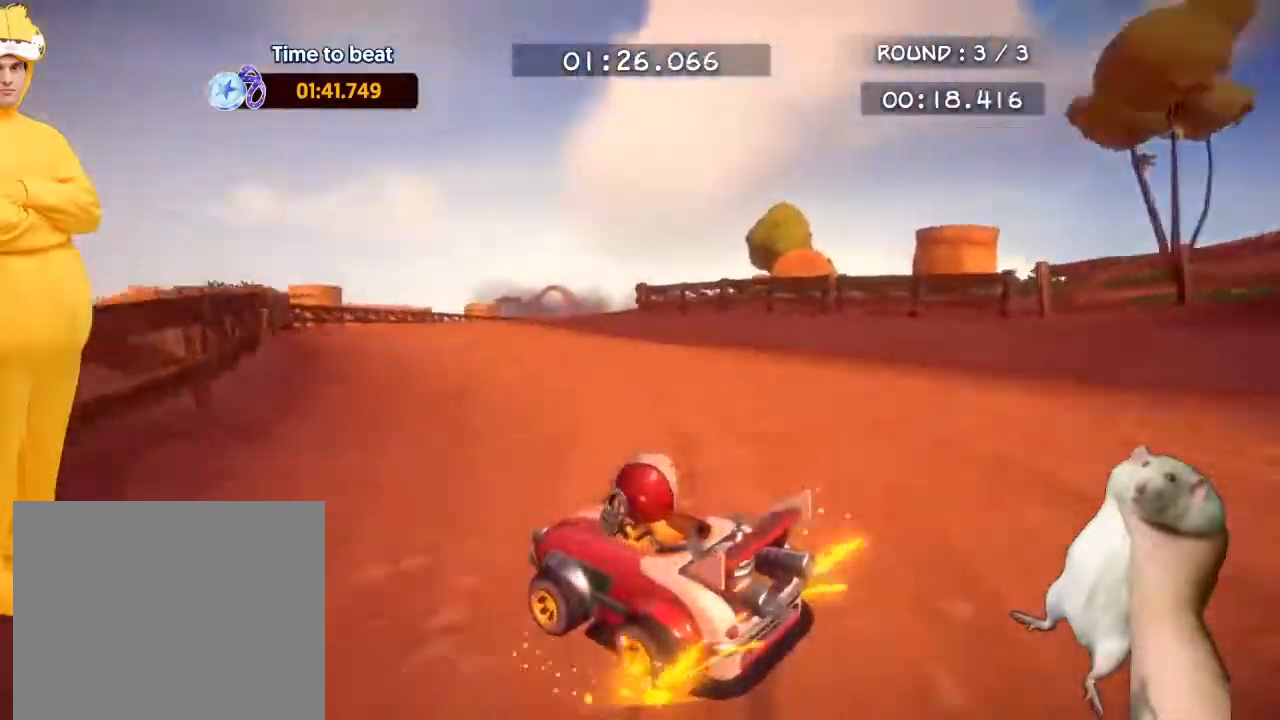
{"buttons": ["CROSS", "R2"], "left_stick": "up-right", "events": []}
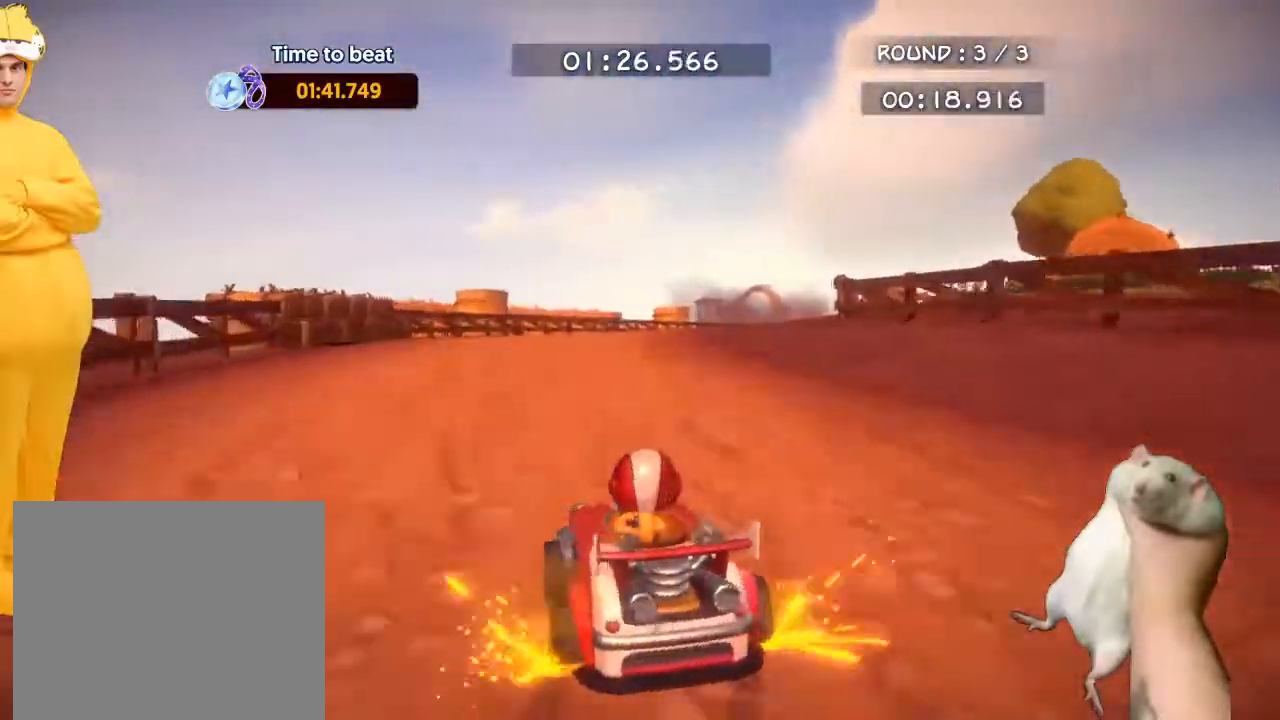
{"buttons": ["CROSS", "R2"], "left_stick": "up-right", "events": [[200, "CROSS", "up"], [267, "CROSS", "down"]]}
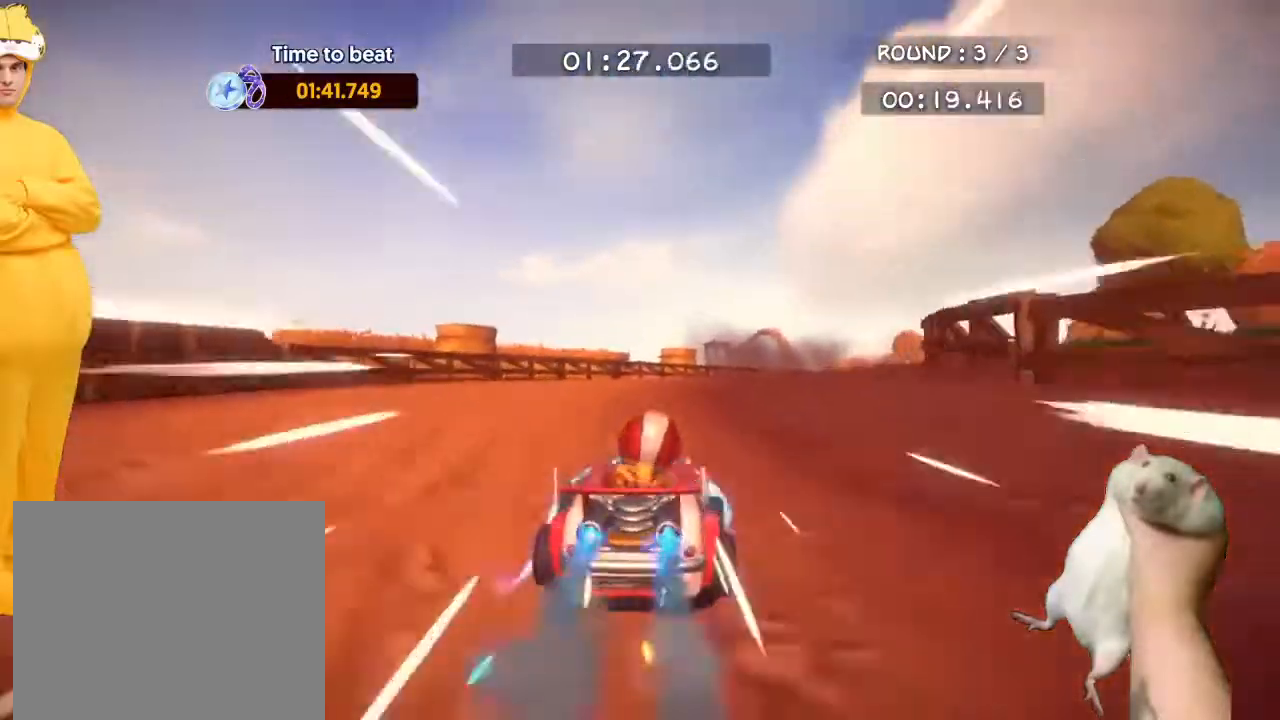
{"buttons": ["CROSS", "R2"], "left_stick": "up-left", "events": [[200, "left_stick", "up-left"]]}
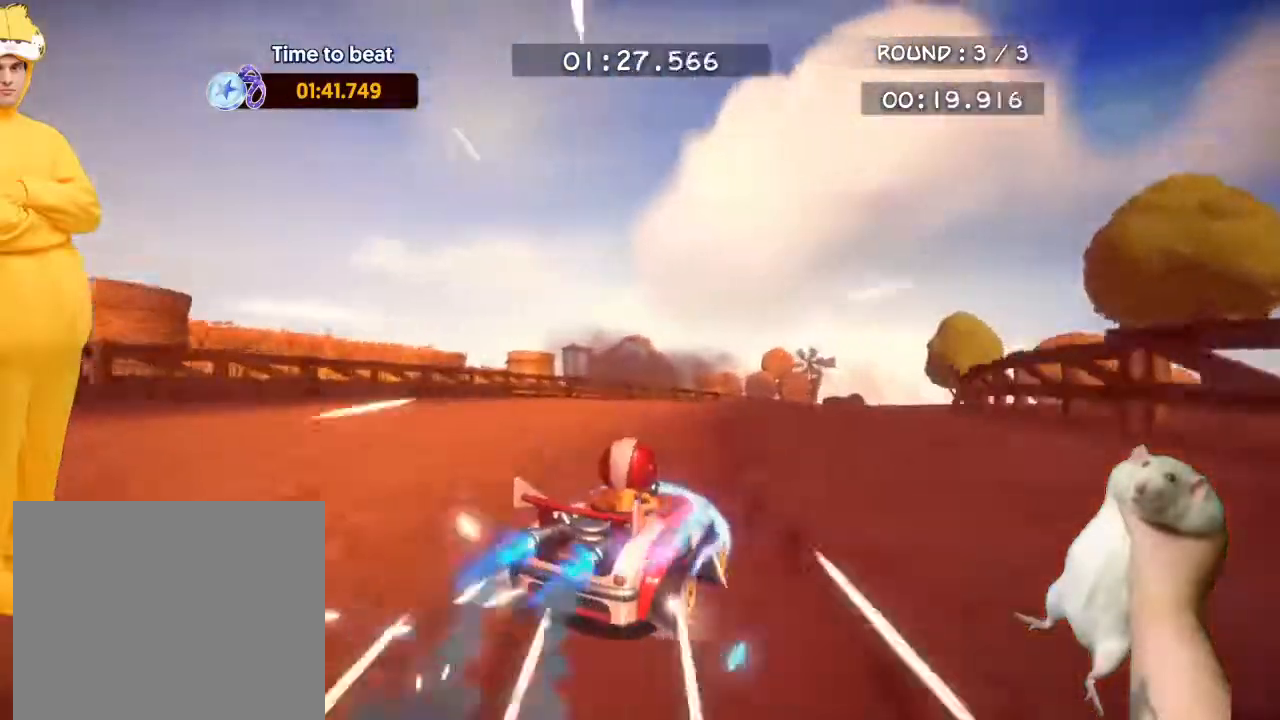
{"buttons": ["CROSS", "R2"], "left_stick": "up-right", "events": [[100, "left_stick", "up-right"]]}
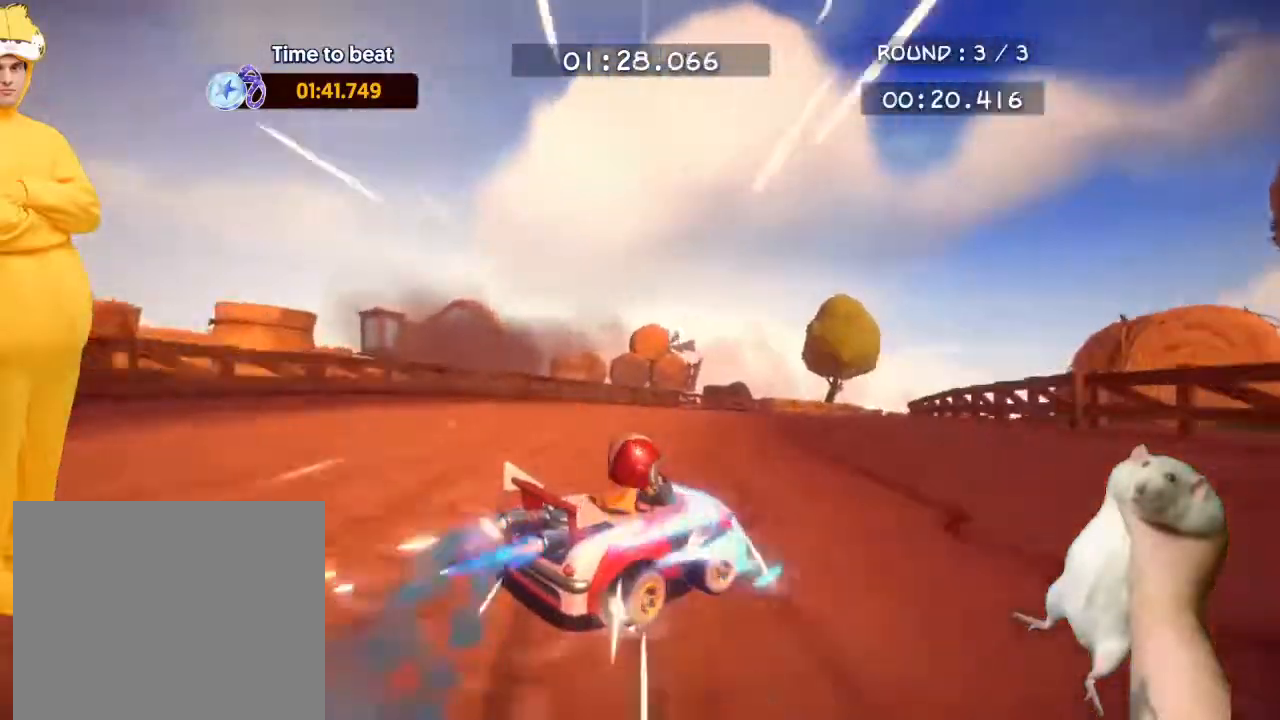
{"buttons": ["CROSS", "R2"], "left_stick": "up-right", "events": []}